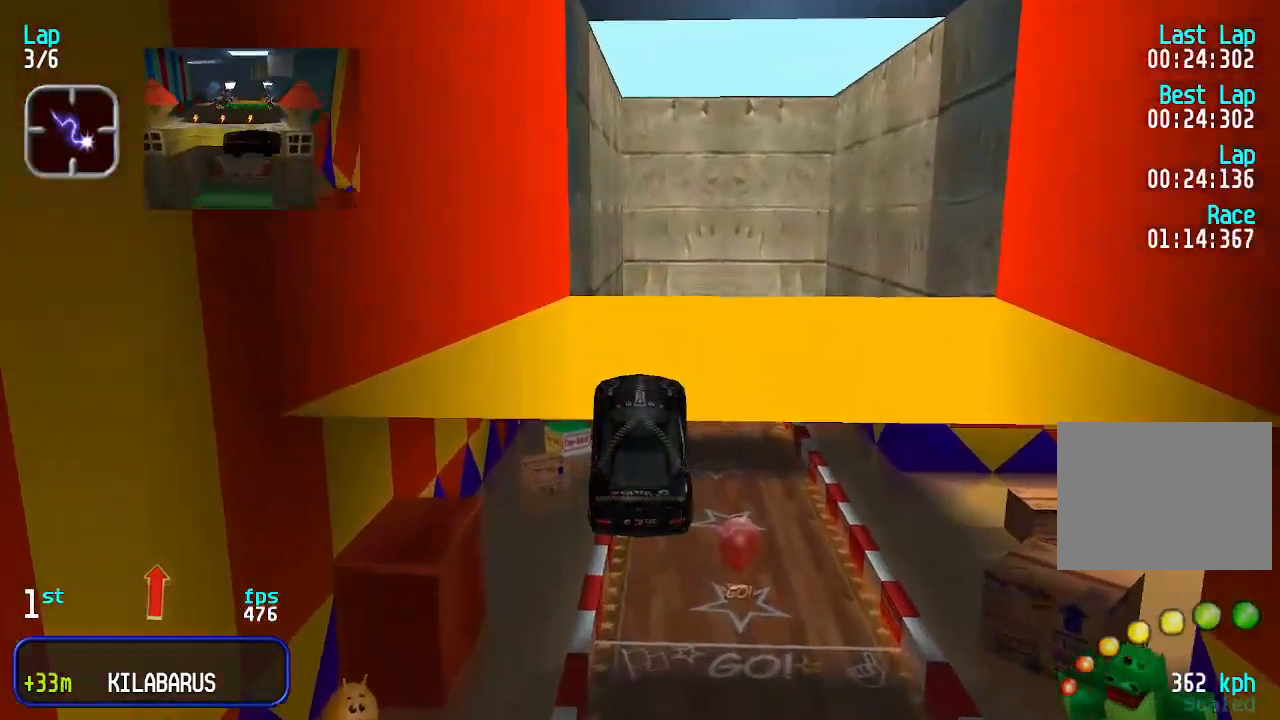
Gameplay with keyboard; each line is a JSON object with the keys held at the frame after it. "events" lists presses ("down") and releases ("up") of "down", "left", "right" and "up" between this image and that frame as [ms after this image, input, new state], when the widget could be followed in between. No other keys are recorded. Mouse input is not recorded.
{"keys": ["up"], "events": []}
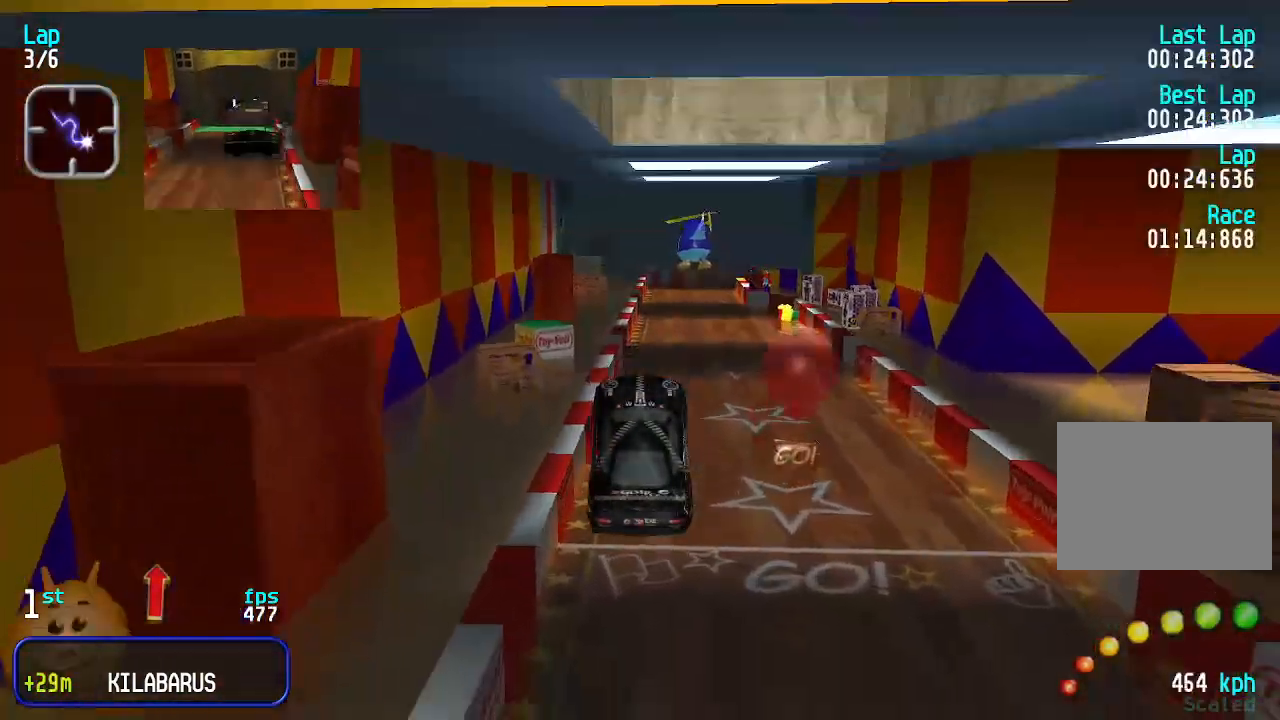
{"keys": ["left", "up"], "events": [[500, "left", "down"]]}
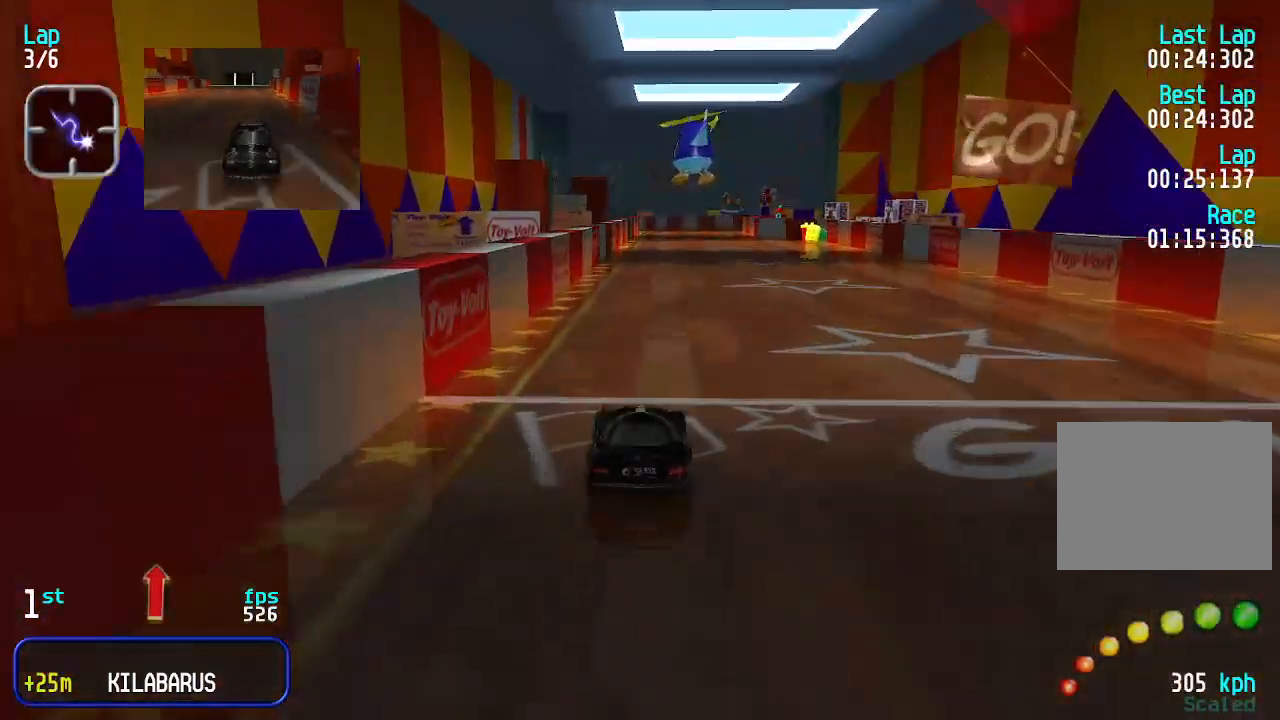
{"keys": ["up"], "events": [[33, "left", "up"]]}
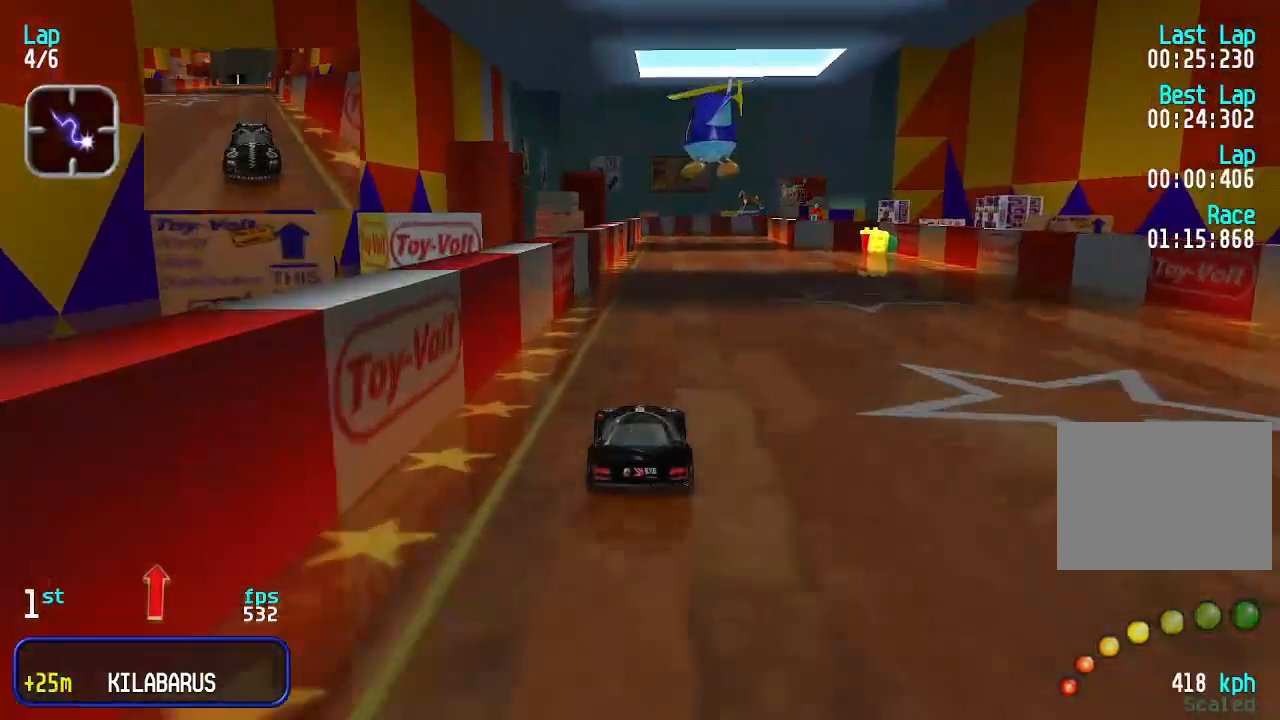
{"keys": ["up"], "events": []}
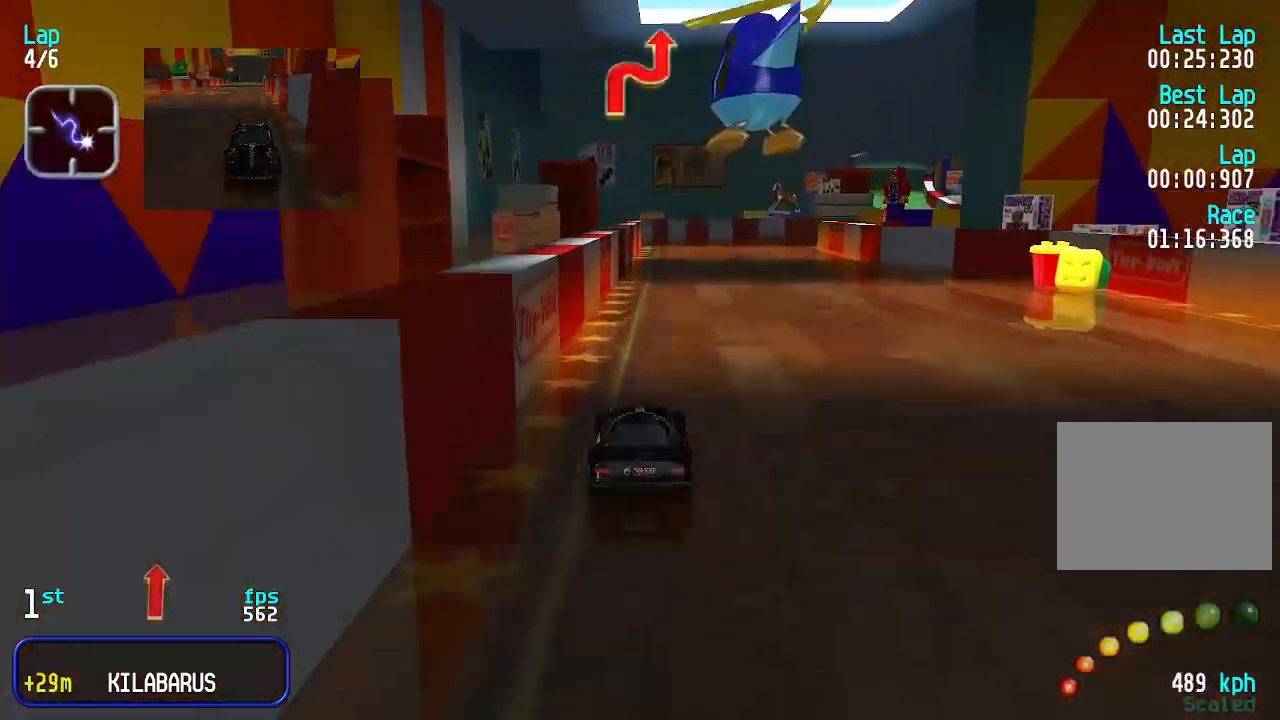
{"keys": [], "events": [[133, "right", "down"], [167, "right", "up"], [433, "up", "up"]]}
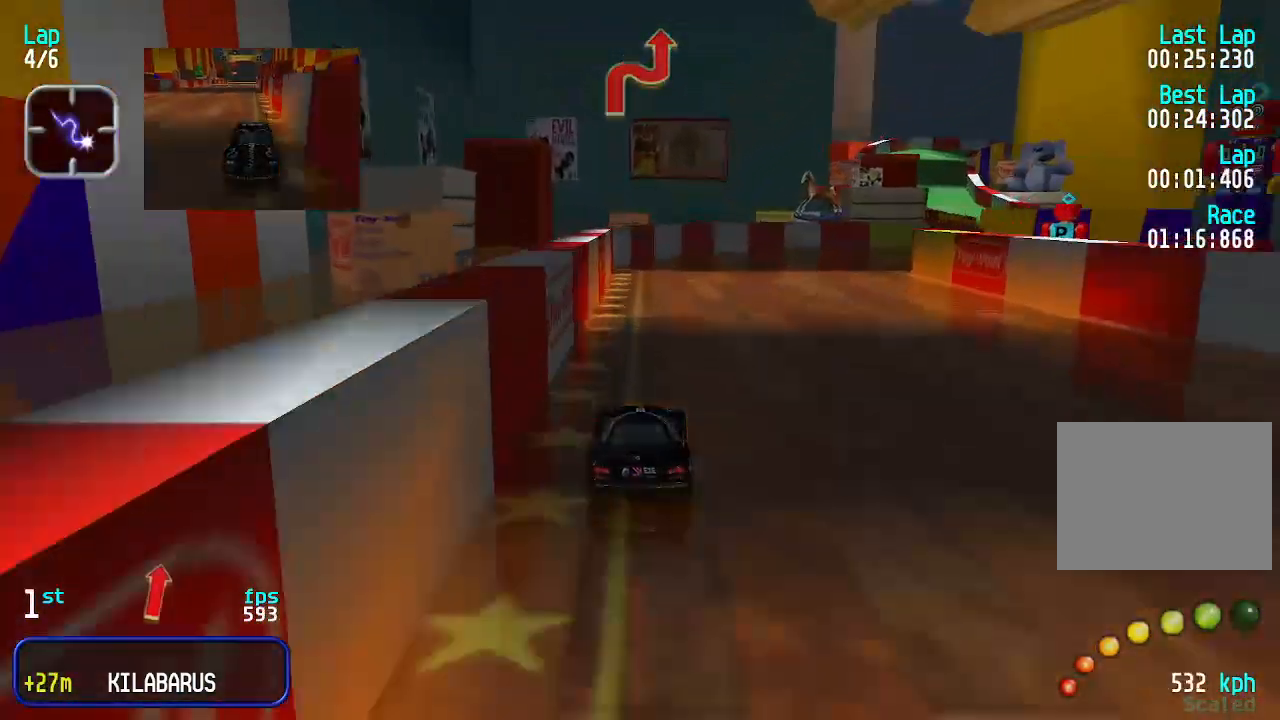
{"keys": ["right", "up"], "events": [[33, "down", "down"], [133, "down", "up"], [133, "right", "down"], [133, "up", "down"]]}
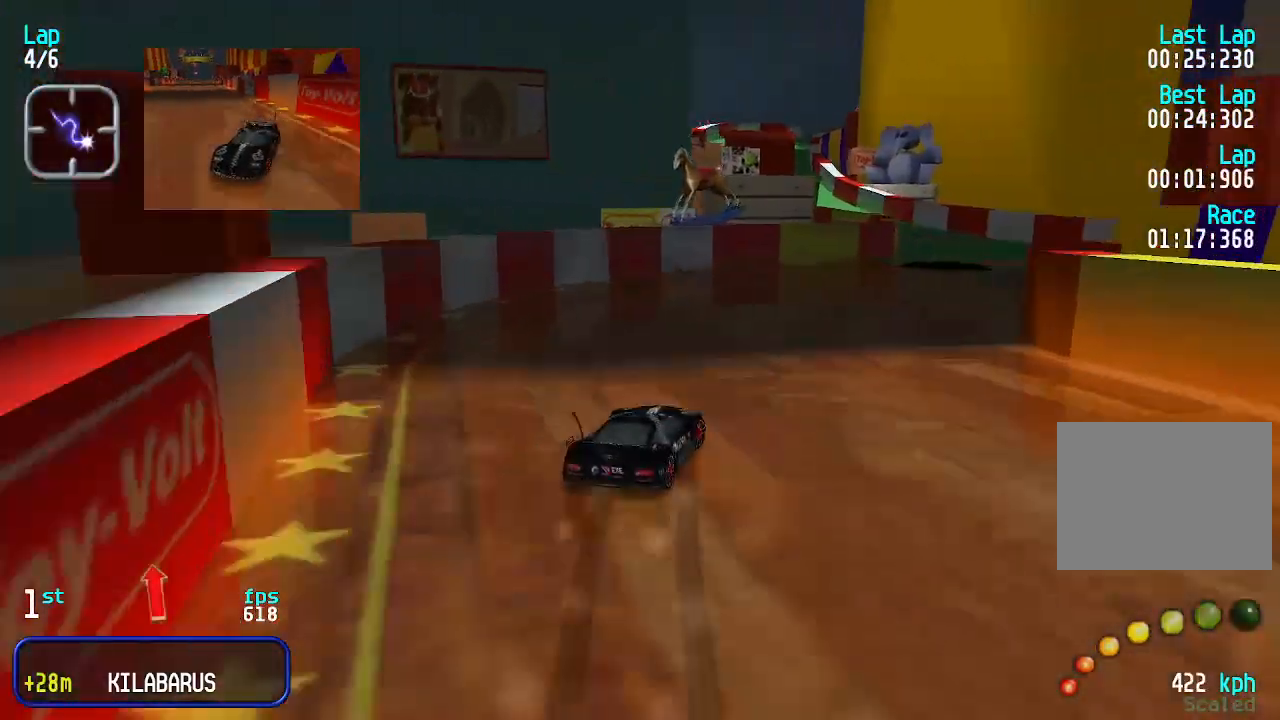
{"keys": ["down"], "events": [[133, "right", "up"], [233, "up", "up"], [267, "left", "down"], [333, "up", "down"], [433, "left", "up"], [467, "up", "up"], [500, "down", "down"]]}
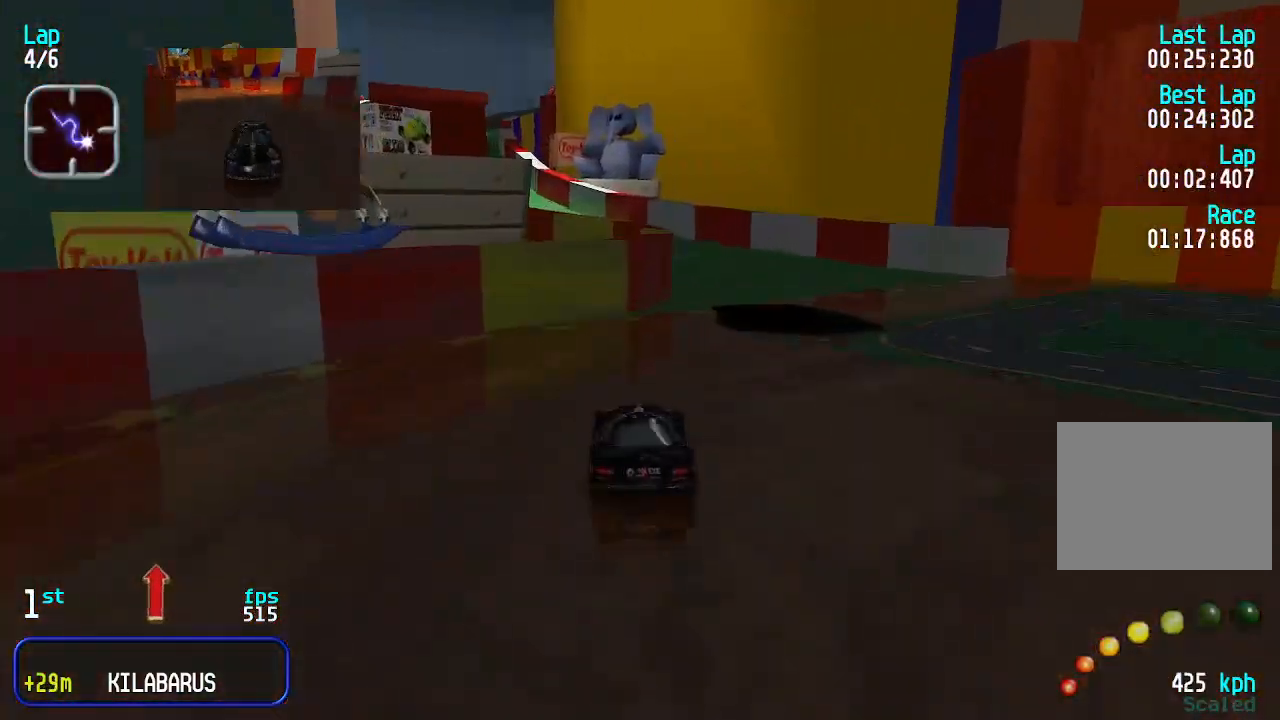
{"keys": ["left", "up"], "events": [[67, "right", "down"], [267, "down", "up"], [267, "right", "up"], [333, "left", "down"], [400, "up", "down"]]}
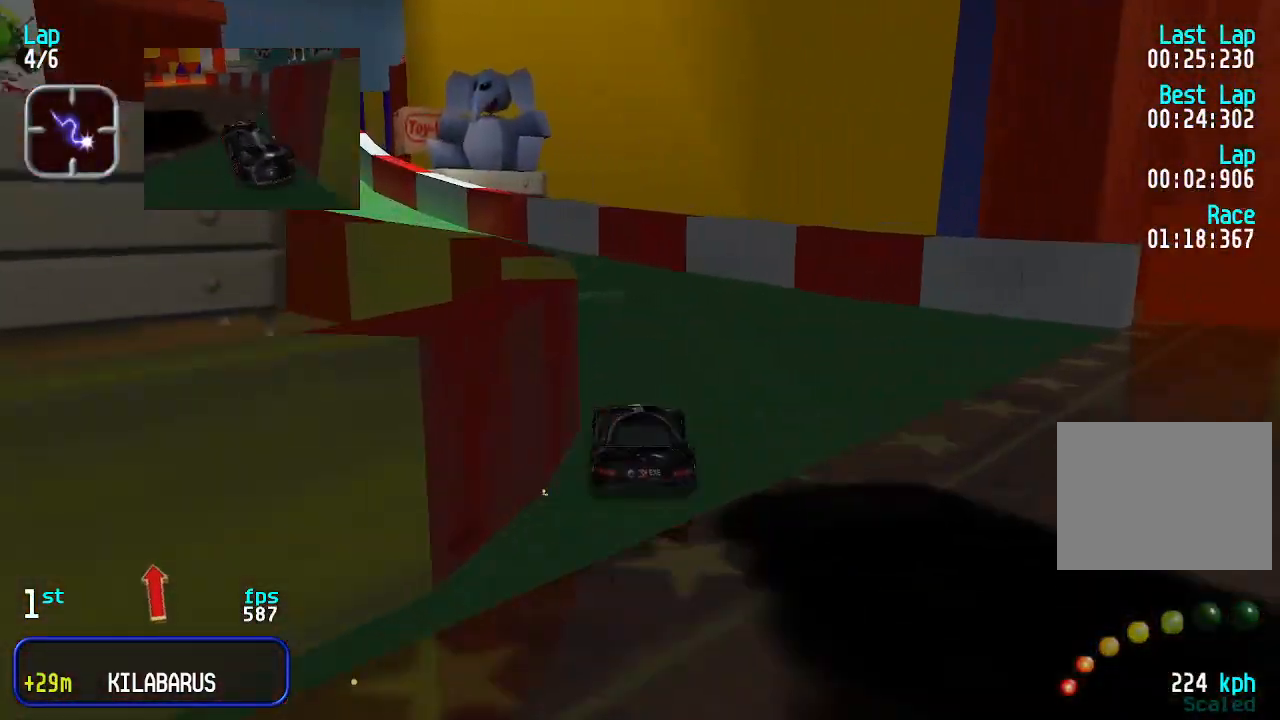
{"keys": ["up"], "events": [[100, "left", "up"], [200, "left", "down"], [233, "left", "up"], [333, "left", "down"], [467, "left", "up"]]}
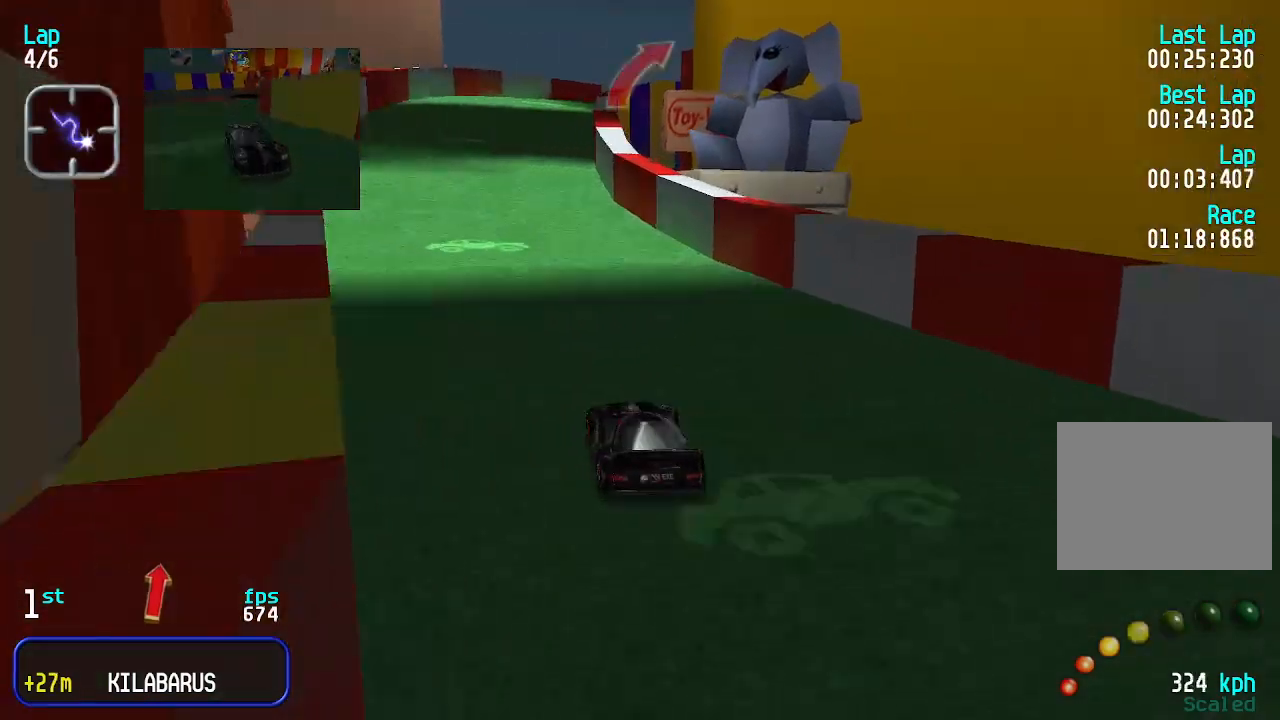
{"keys": ["right", "up"], "events": [[167, "left", "down"], [267, "left", "up"], [500, "right", "down"]]}
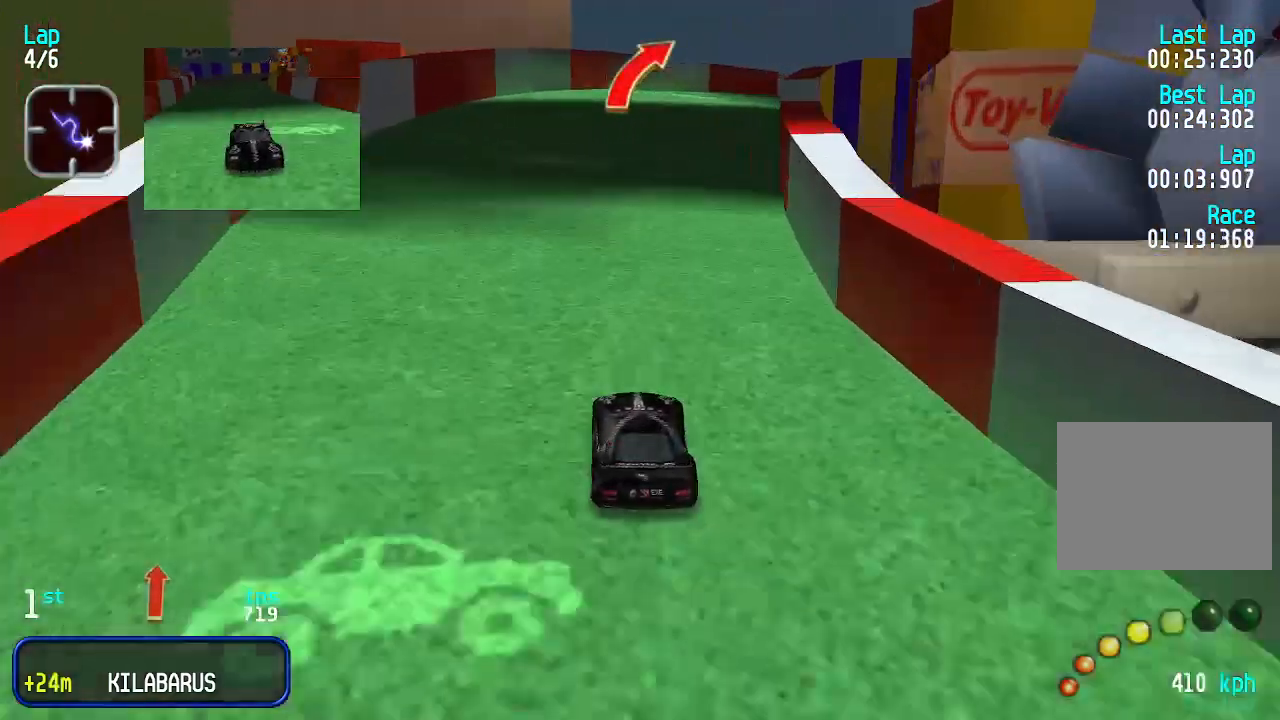
{"keys": ["right", "up"], "events": [[100, "right", "up"], [167, "right", "down"], [267, "right", "up"], [367, "right", "down"], [467, "right", "up"], [500, "right", "down"]]}
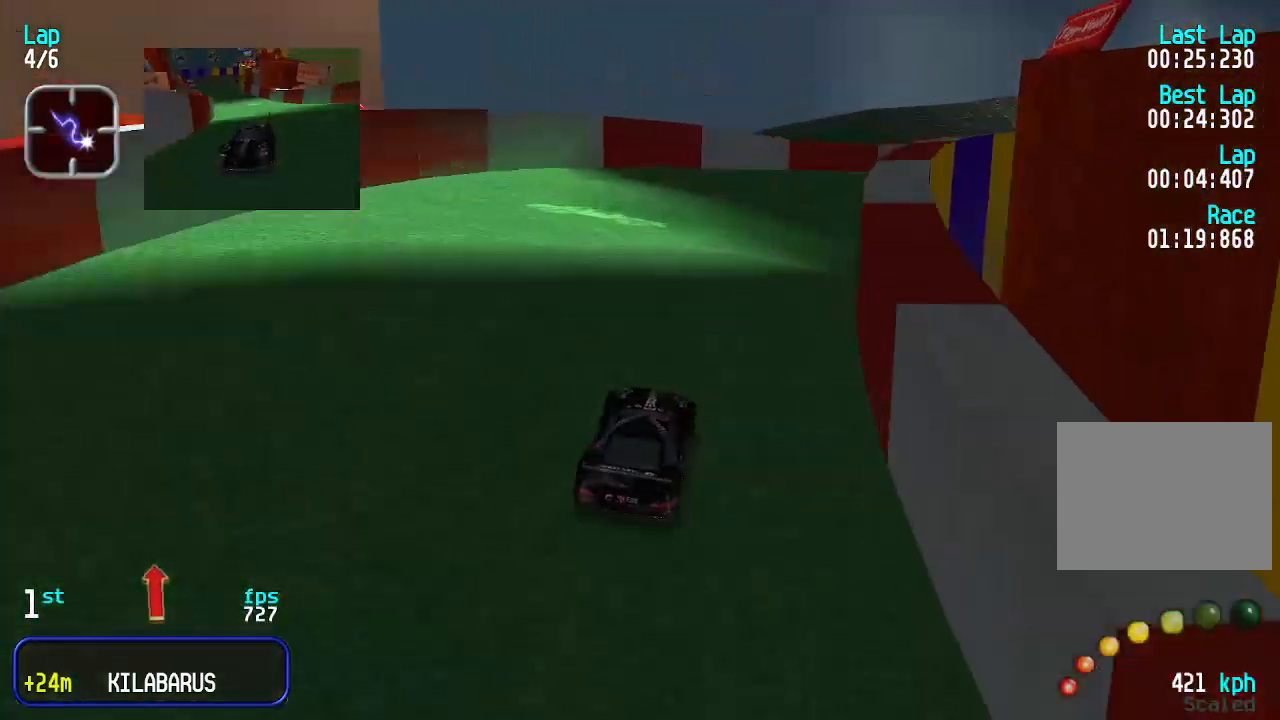
{"keys": ["right", "up"], "events": [[167, "right", "up"], [233, "right", "down"], [433, "right", "up"], [467, "right", "down"]]}
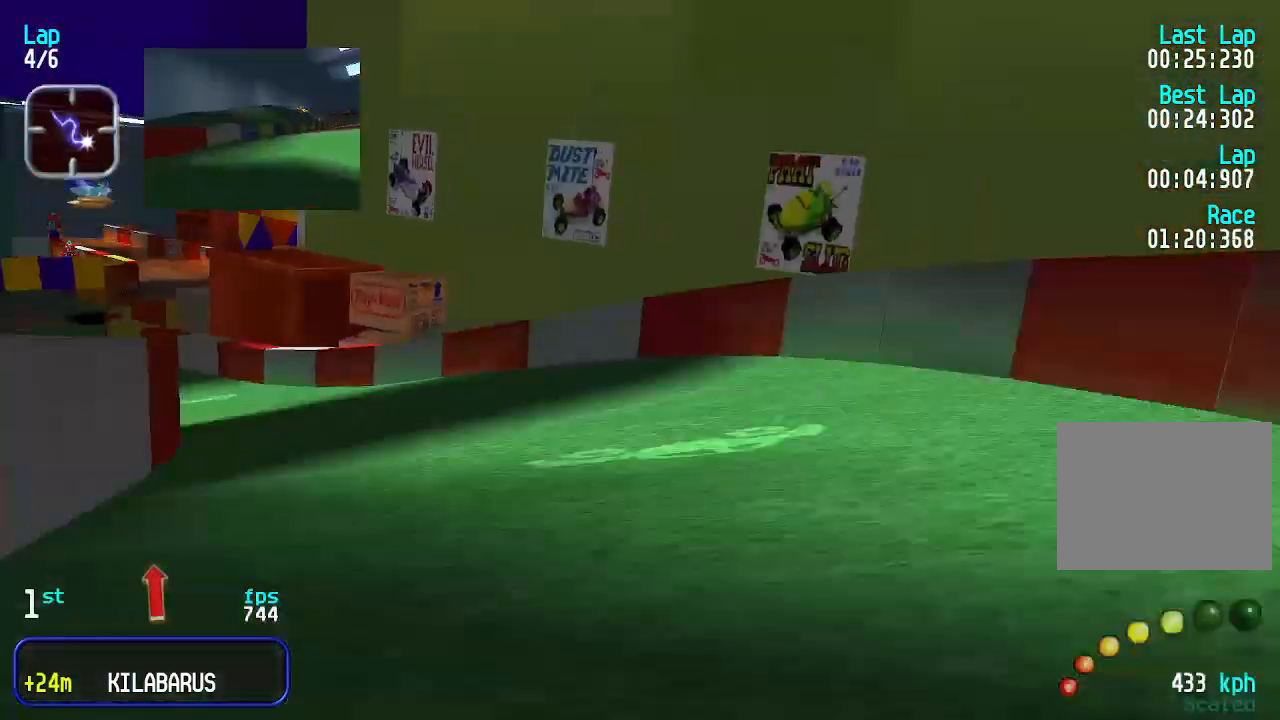
{"keys": ["up"], "events": [[100, "right", "up"], [200, "right", "down"], [300, "right", "up"], [400, "right", "down"], [500, "right", "up"]]}
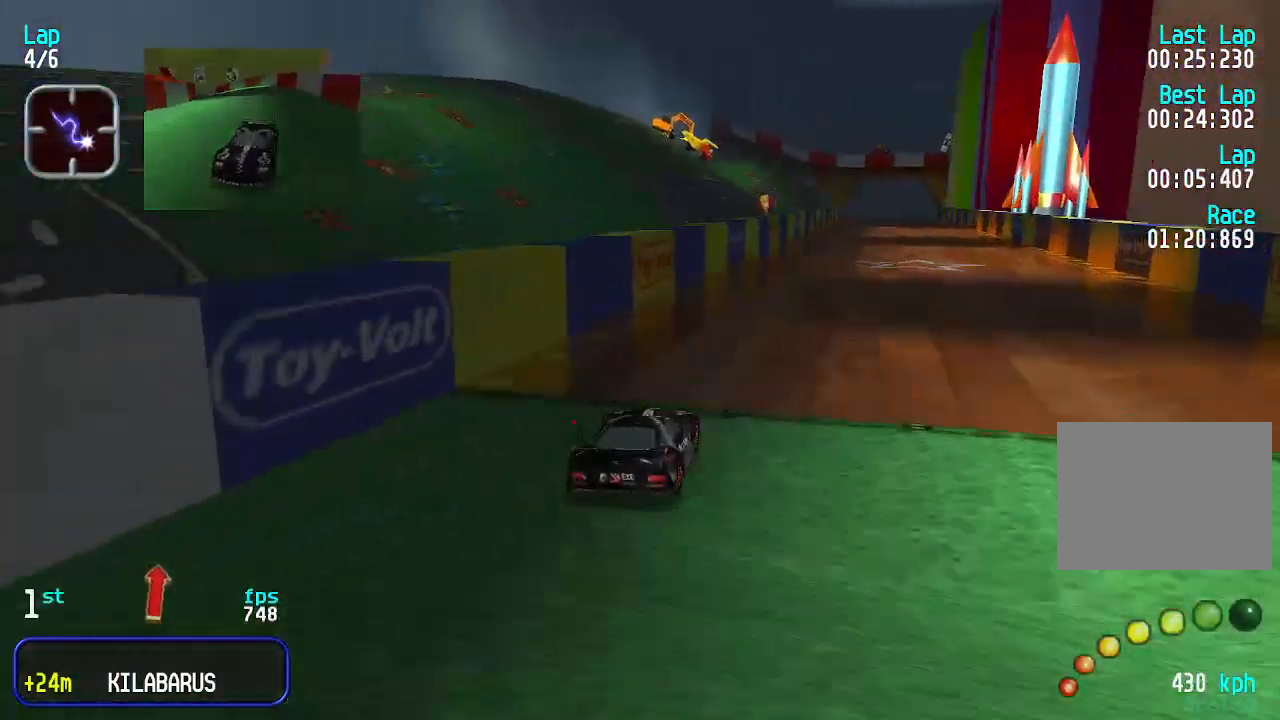
{"keys": ["up"], "events": [[100, "right", "down"], [133, "right", "up"], [233, "right", "down"], [267, "right", "up"]]}
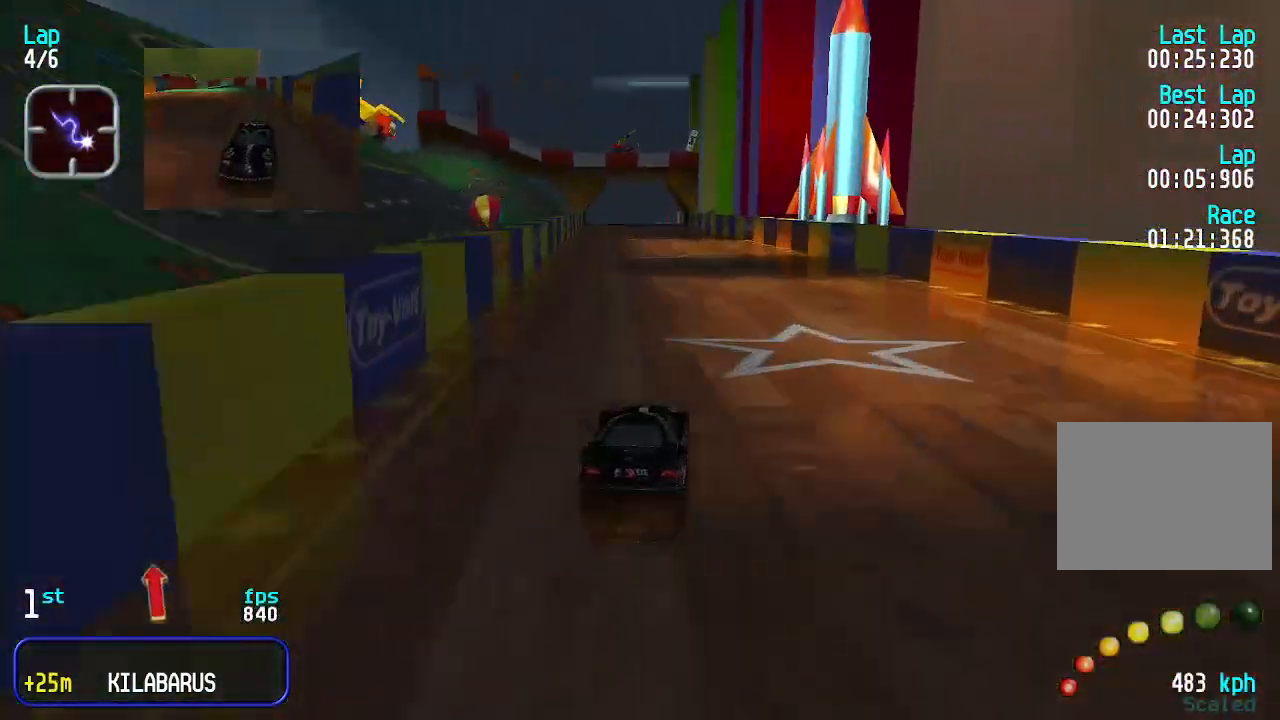
{"keys": ["up"], "events": [[467, "left", "down"], [500, "left", "up"]]}
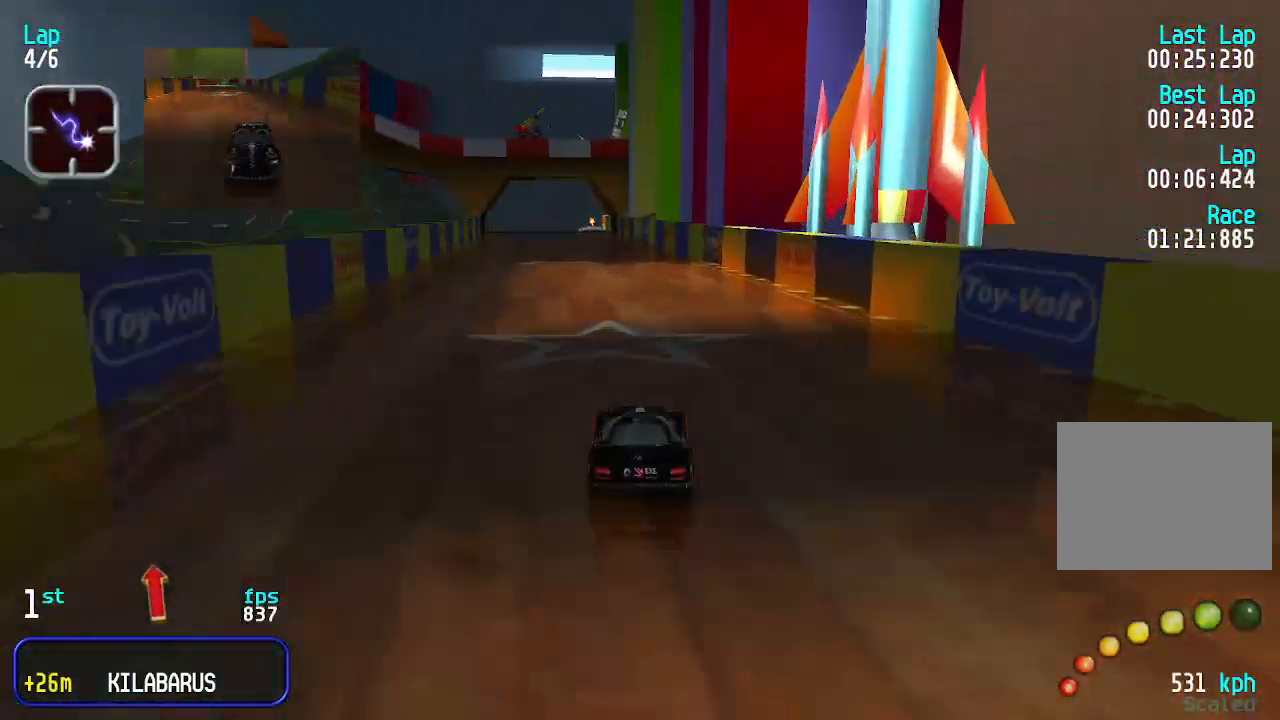
{"keys": ["up"], "events": []}
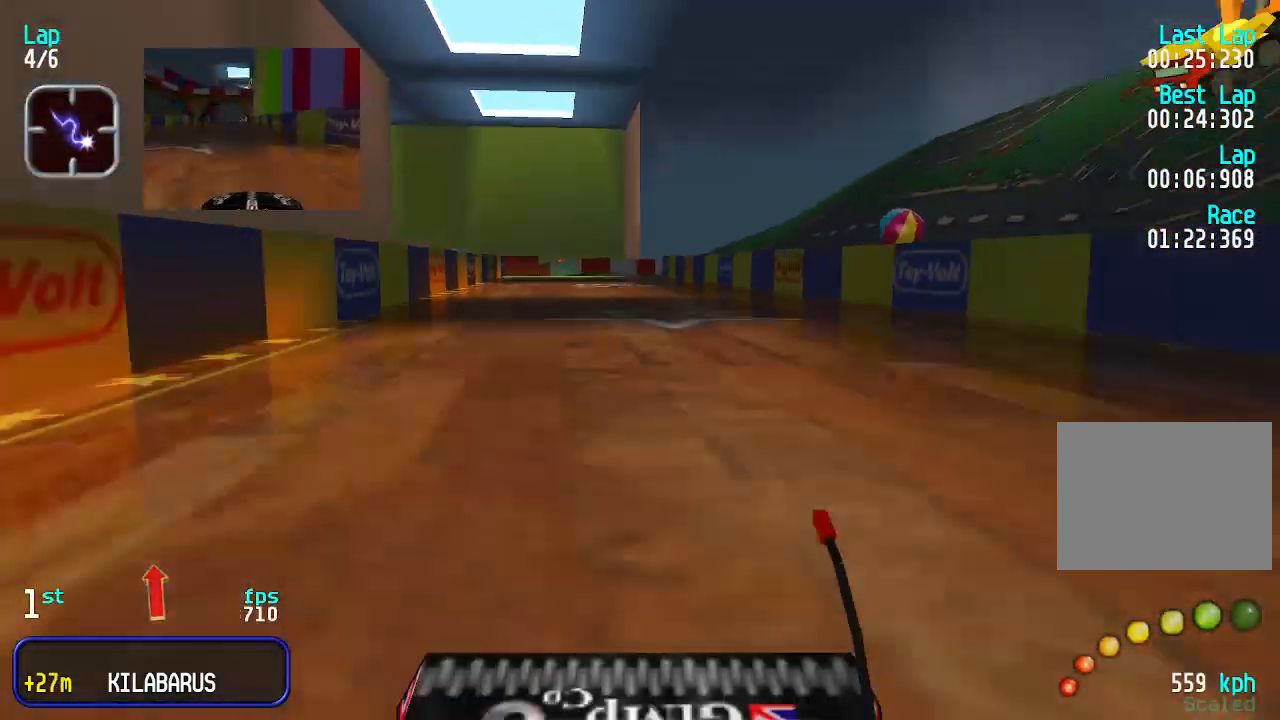
{"keys": ["up"], "events": [[267, "left", "down"], [333, "left", "up"]]}
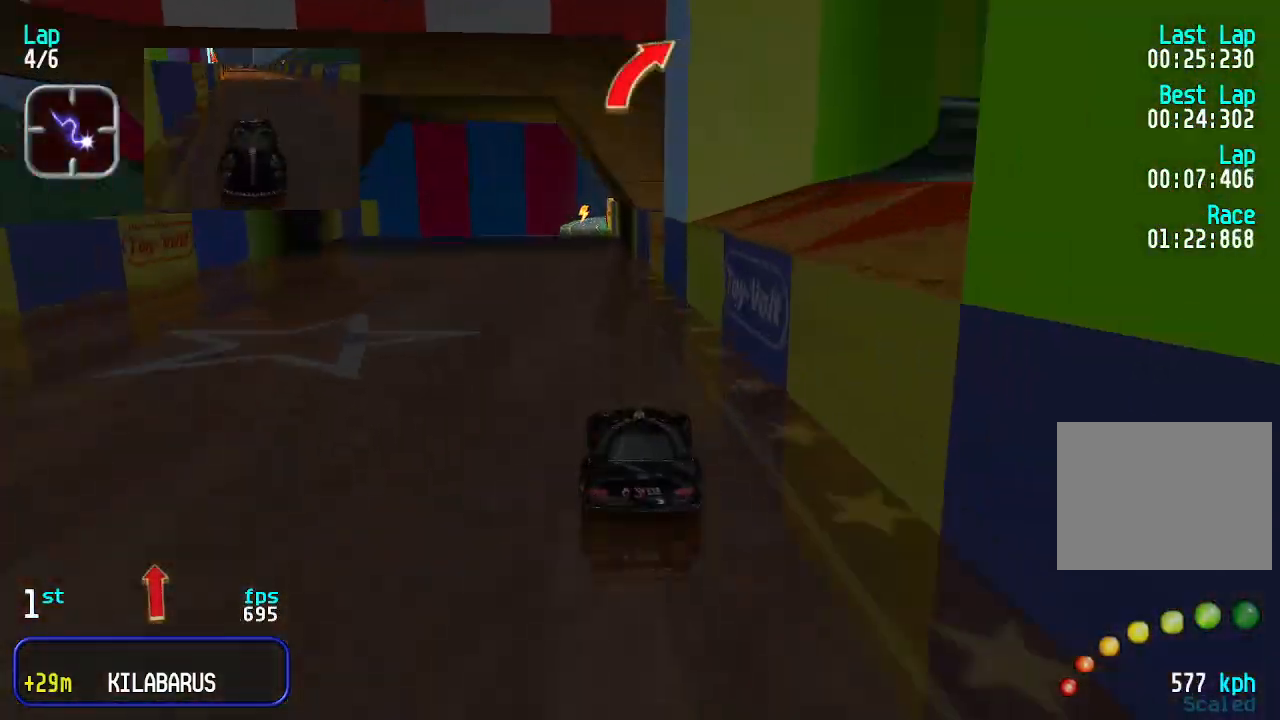
{"keys": ["up"], "events": [[67, "left", "down"], [100, "left", "up"]]}
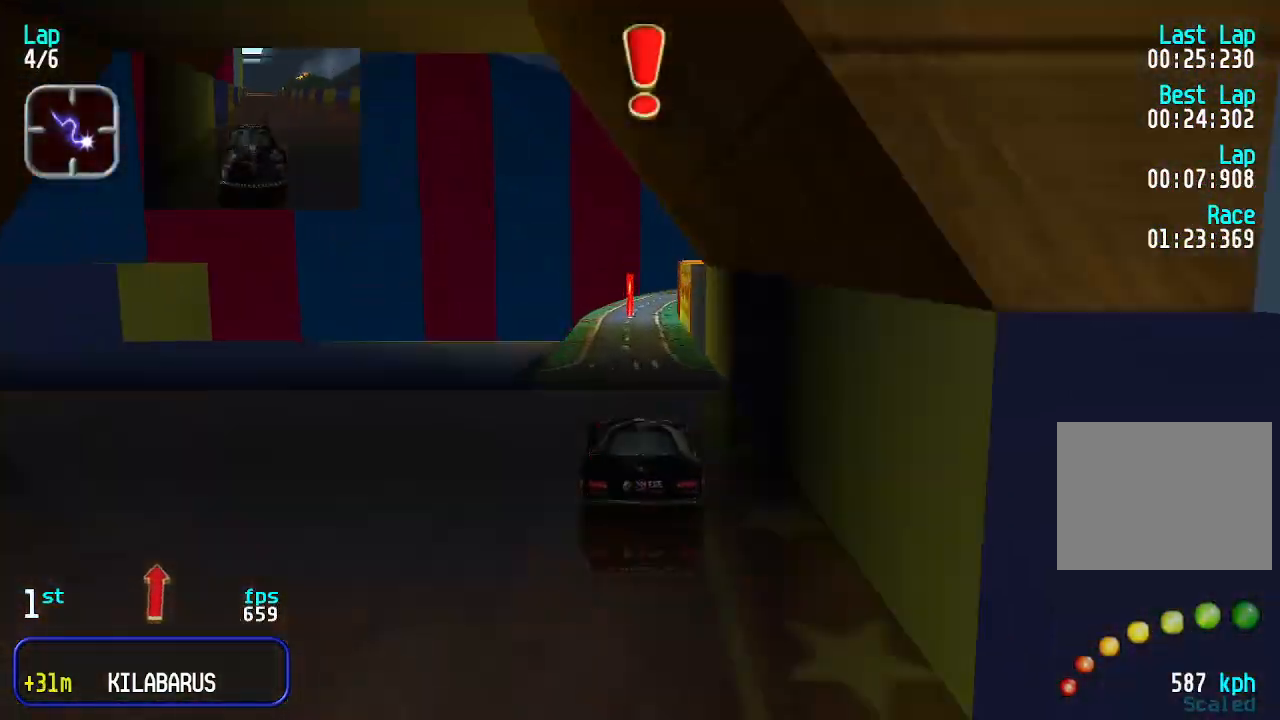
{"keys": ["up"], "events": [[267, "right", "down"], [300, "right", "up"], [400, "right", "down"], [500, "right", "up"]]}
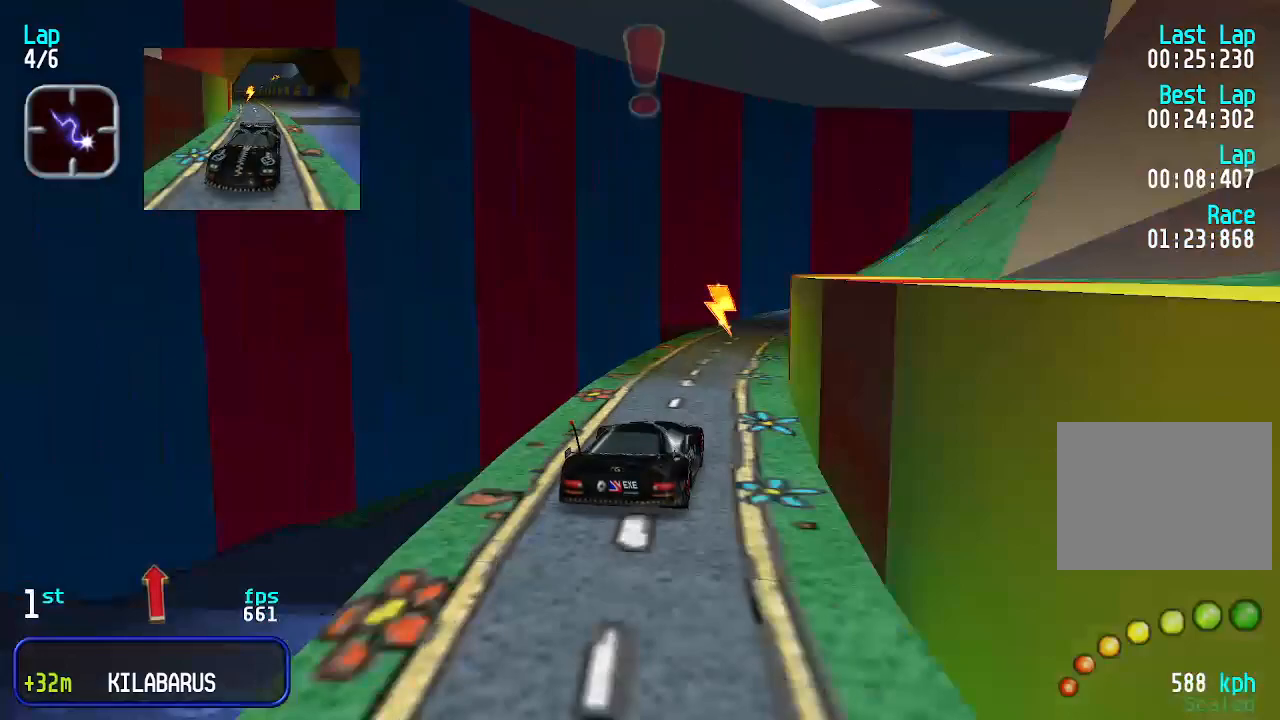
{"keys": ["right", "up"], "events": [[33, "right", "down"], [133, "right", "up"], [167, "right", "down"], [267, "right", "up"], [367, "right", "down"], [400, "right", "up"], [500, "right", "down"]]}
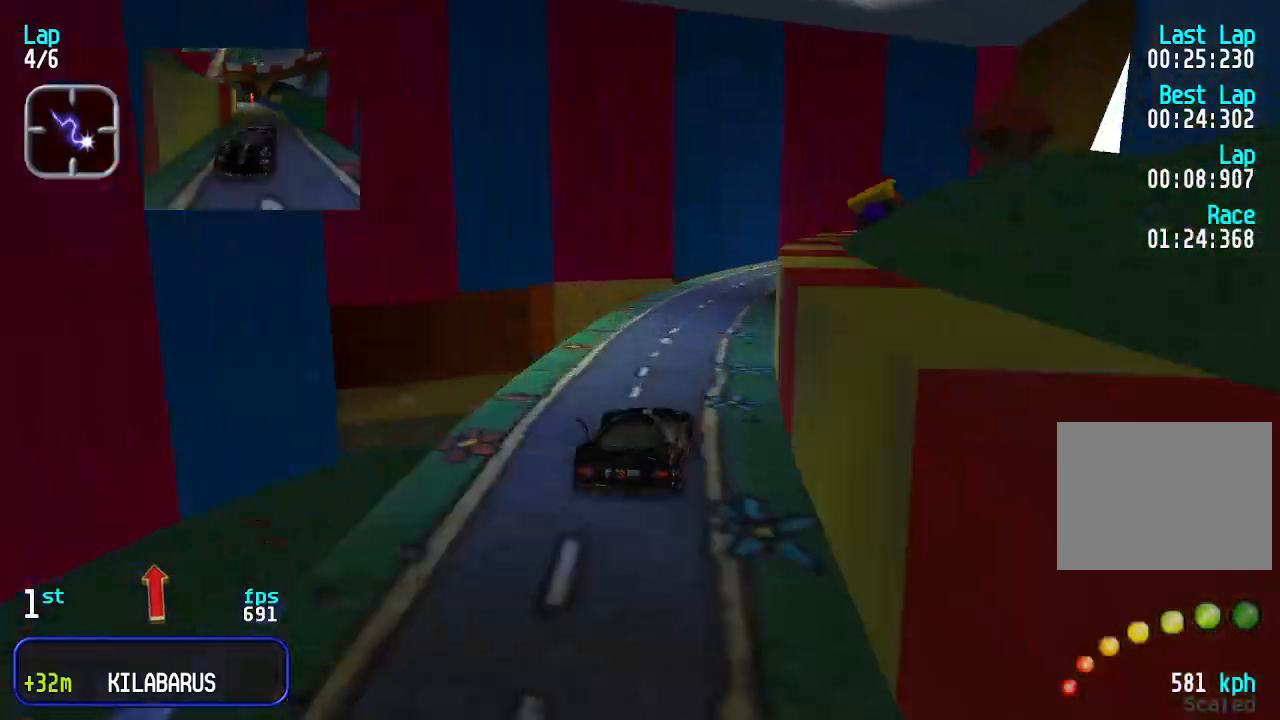
{"keys": ["right", "up"], "events": [[67, "right", "up"], [133, "right", "down"], [200, "right", "up"], [300, "right", "down"], [367, "right", "up"], [467, "right", "down"]]}
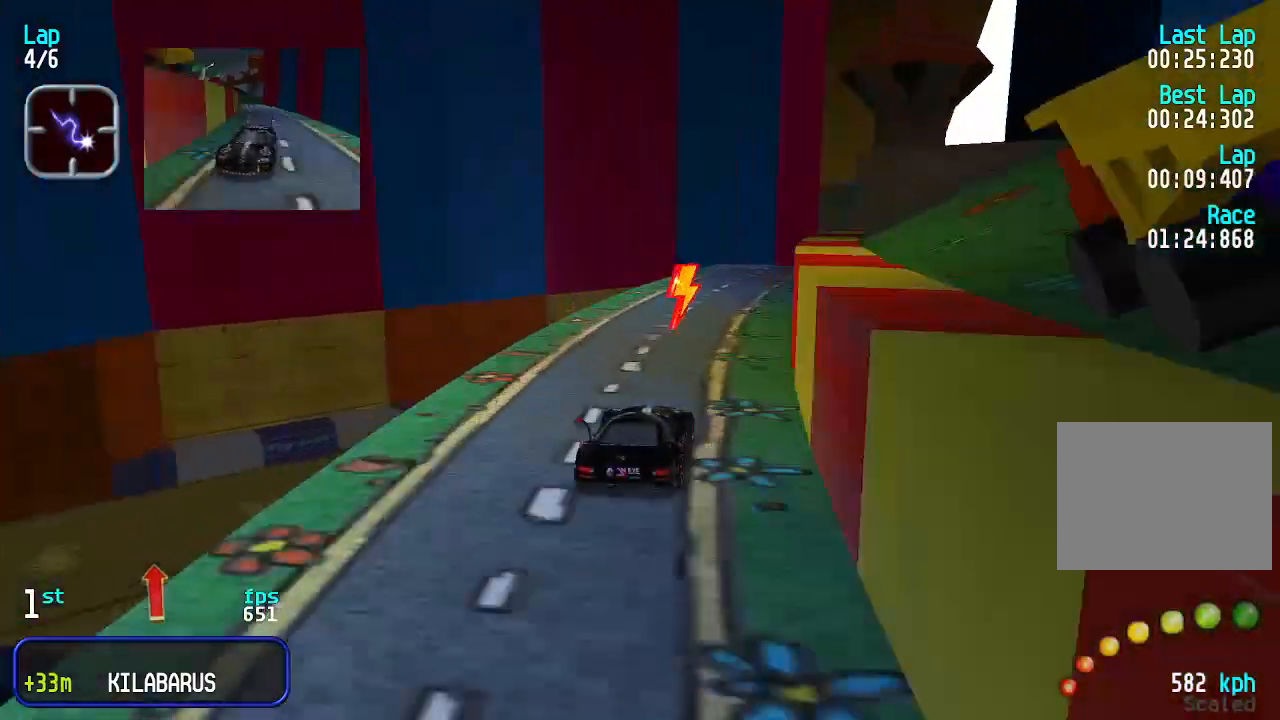
{"keys": ["up"], "events": [[33, "right", "up"], [100, "right", "down"], [167, "right", "up"], [267, "right", "down"], [300, "right", "up"], [400, "right", "down"], [433, "right", "up"]]}
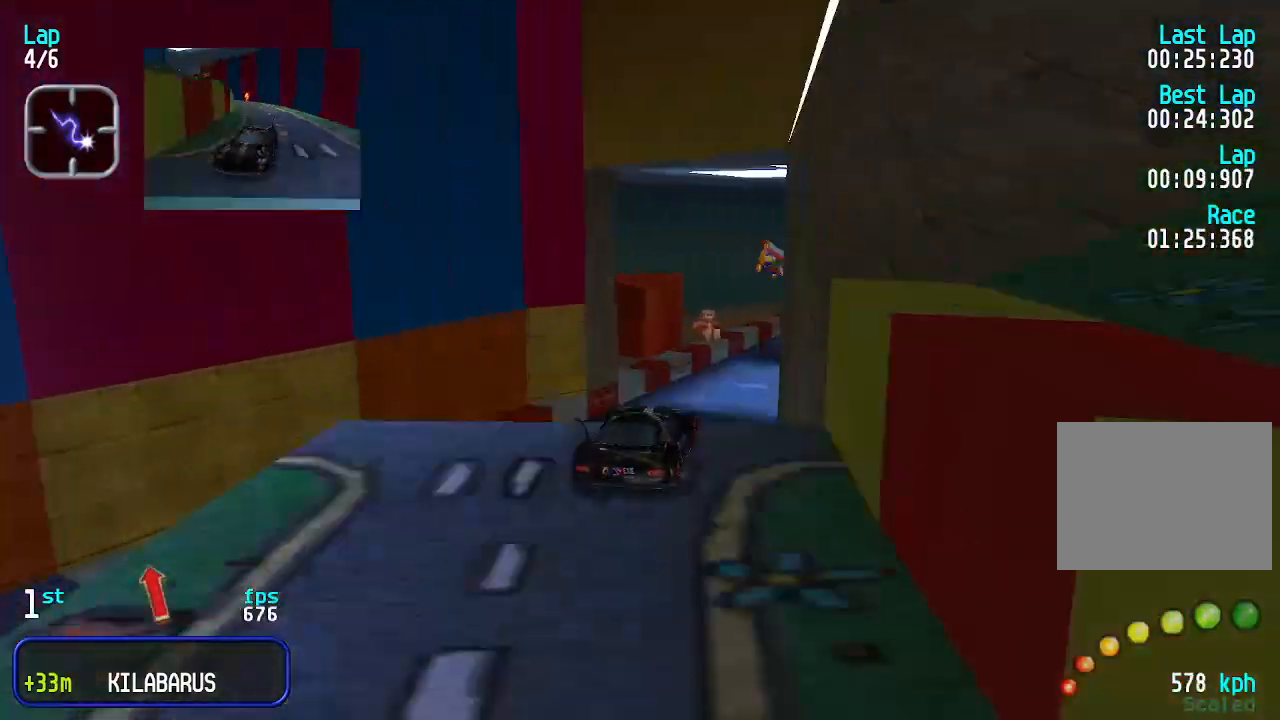
{"keys": ["up"], "events": [[33, "right", "down"], [100, "right", "up"]]}
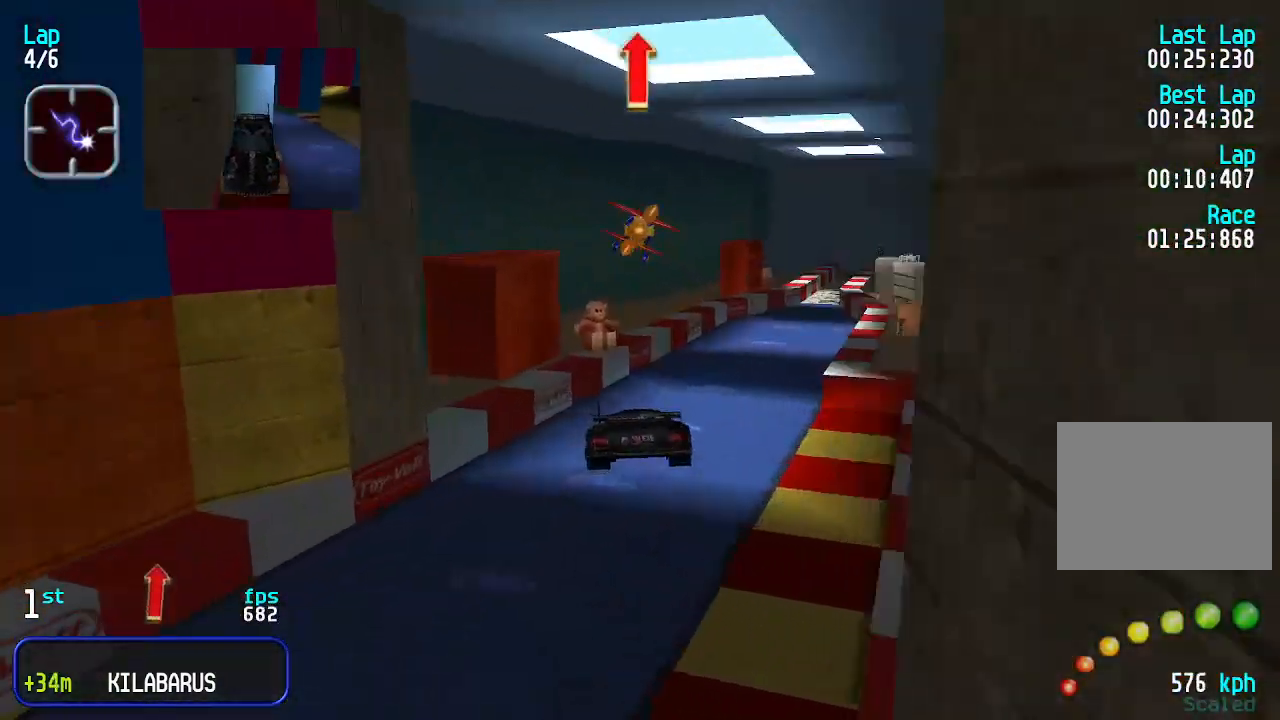
{"keys": ["up"], "events": []}
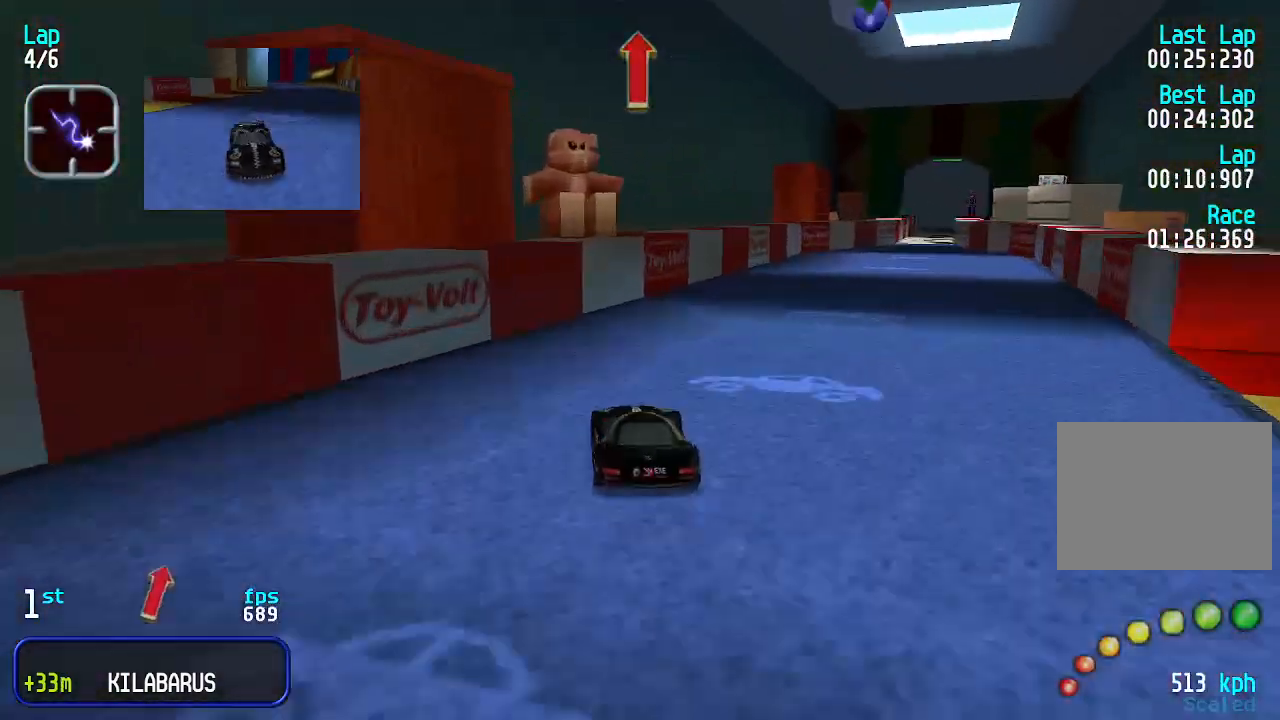
{"keys": ["up"], "events": [[133, "right", "down"], [200, "right", "up"], [267, "left", "down"], [300, "left", "up"], [400, "right", "down"], [500, "right", "up"]]}
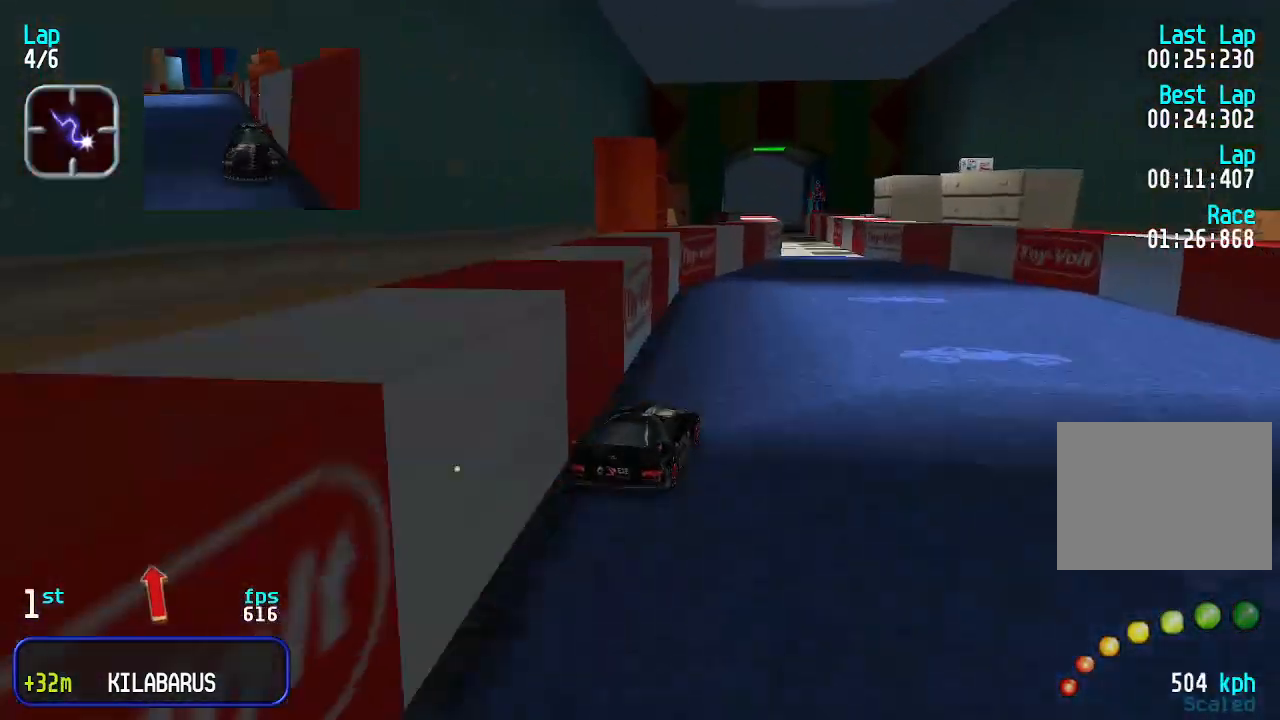
{"keys": ["up"], "events": [[100, "right", "down"], [133, "right", "up"]]}
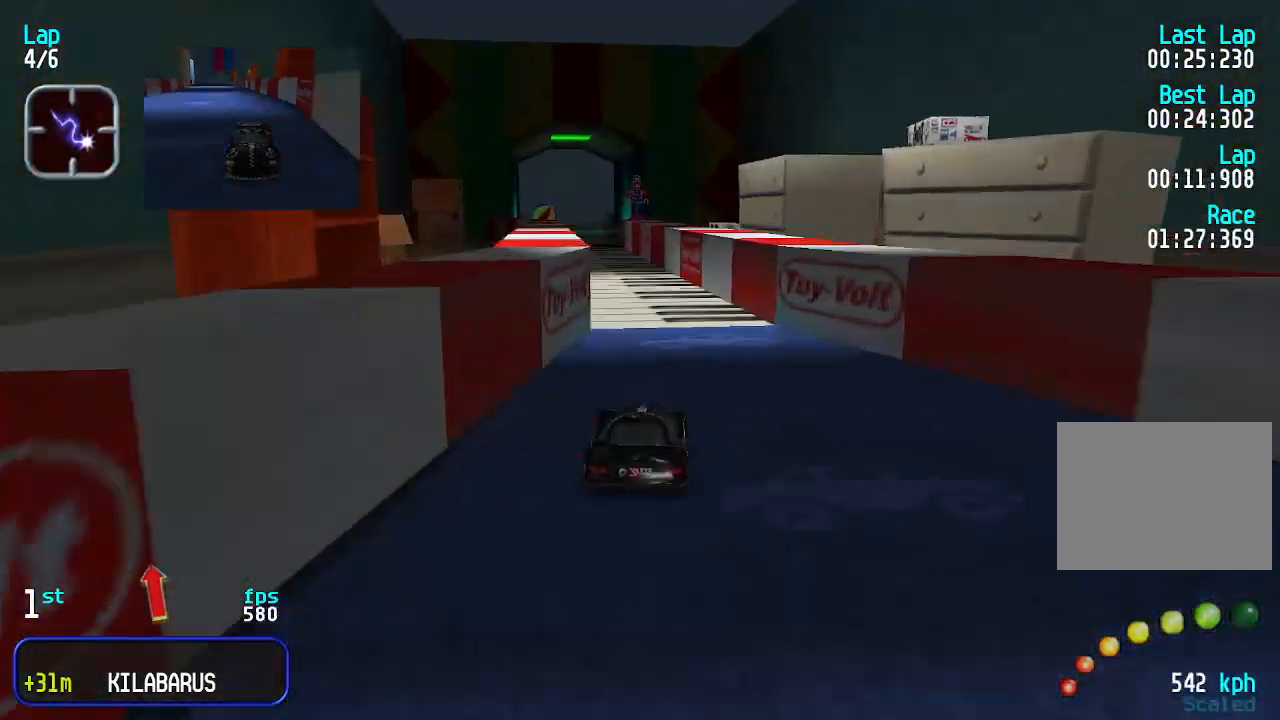
{"keys": ["up"], "events": [[33, "left", "down"], [100, "left", "up"], [200, "left", "down"], [233, "left", "up"], [333, "left", "down"], [367, "left", "up"]]}
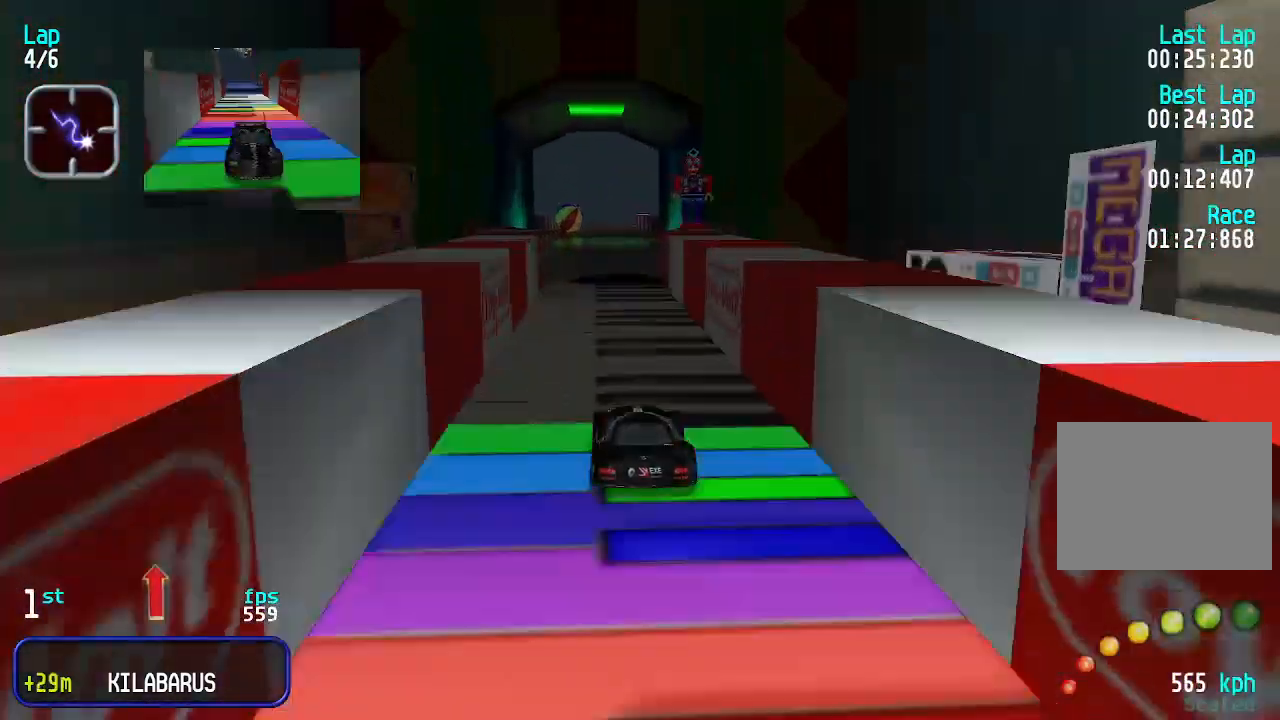
{"keys": ["up"], "events": []}
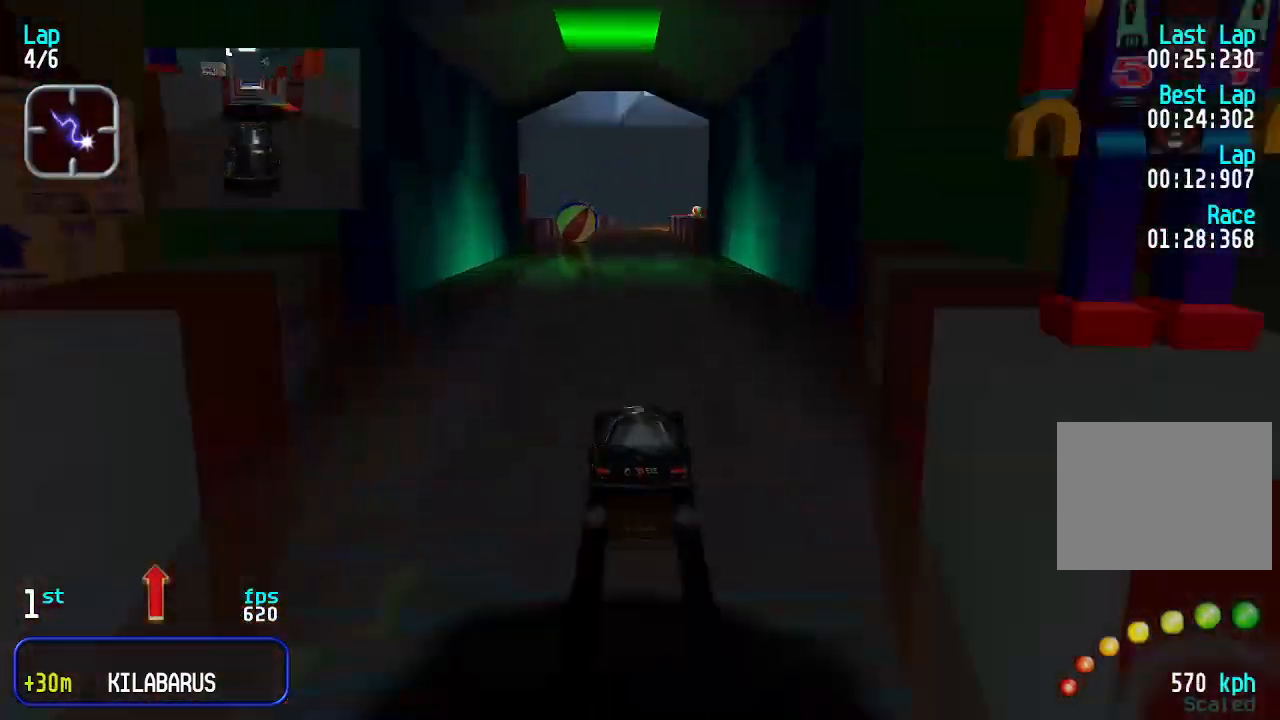
{"keys": ["up"], "events": []}
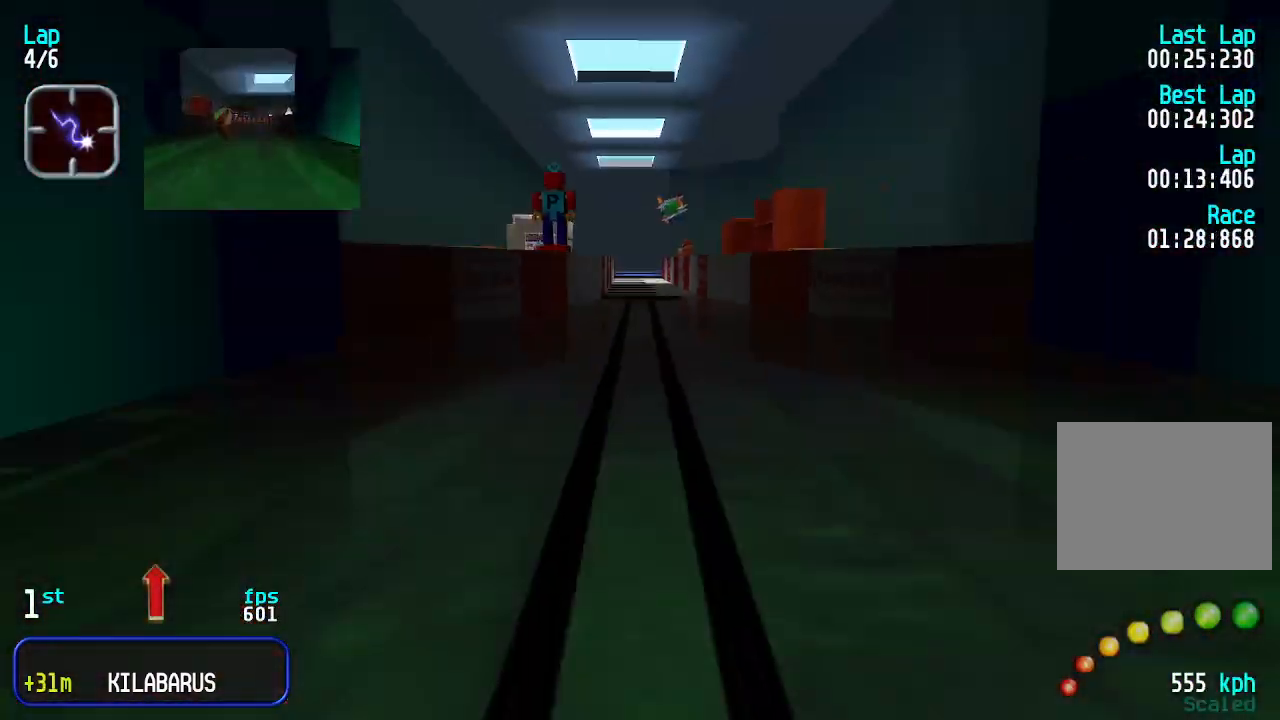
{"keys": ["up"], "events": []}
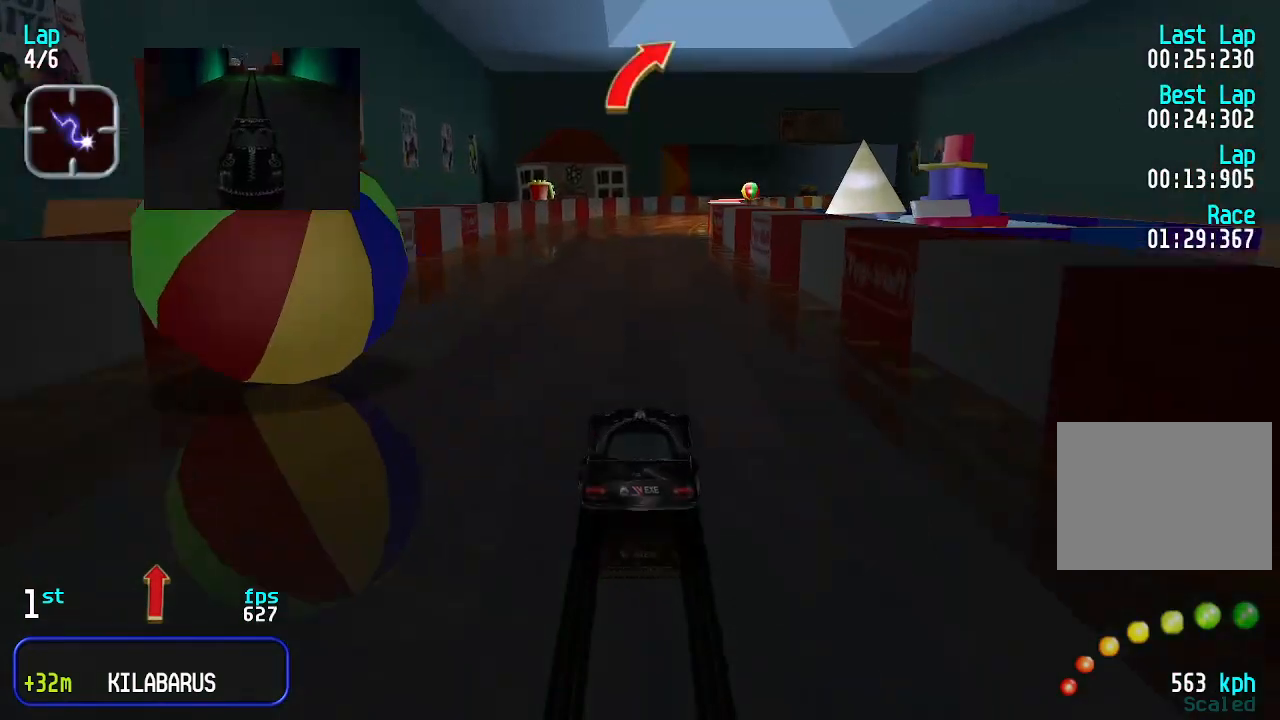
{"keys": ["up"], "events": [[233, "right", "down"], [267, "right", "up"], [467, "right", "down"], [500, "right", "up"]]}